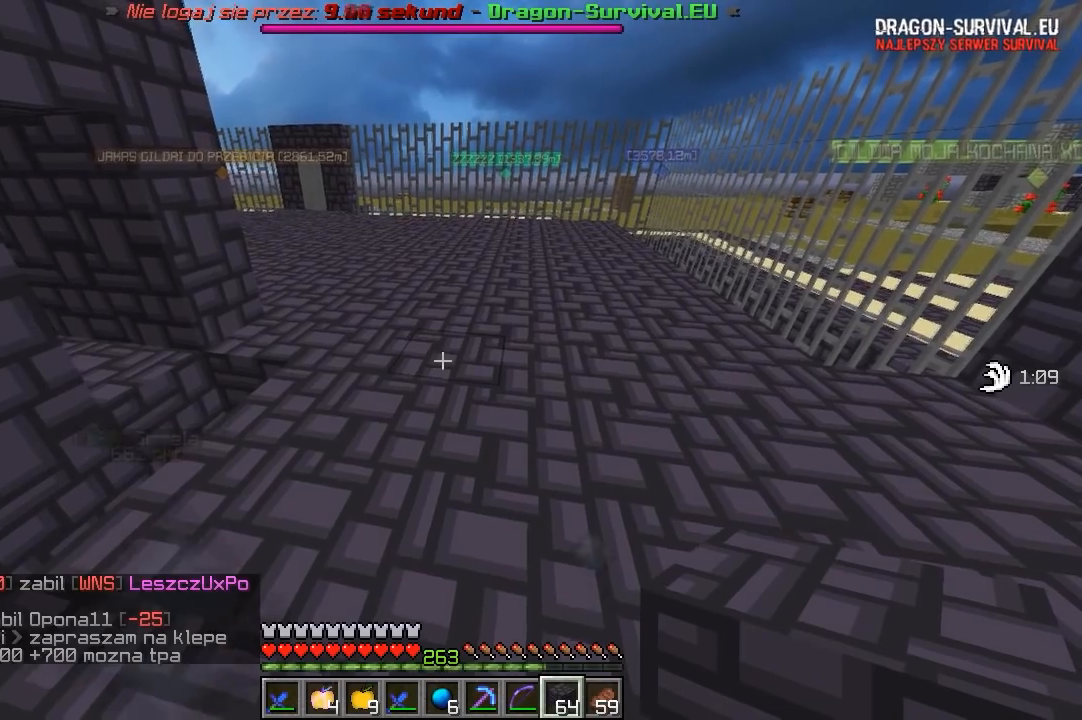
Gameplay with keyboard and mouse; each line is a JSON object with the keys and mouse buttons held at the frame after it. "events" lists presses ("down") and releases ("up") of "a", "d", "s", "w", "mouse_left" and "mouse_right" between this image and that frame as [ms after this image, input, new state], when the widget could be followed in between. "mouse_left", "mouse_right" = the "left", "right" buttons of the "mouse" list. No other keys are recorded. Fast repeated clicks can show as one long hold. Mouse movement is not recorded.
{"keys": [], "mouse": [], "events": []}
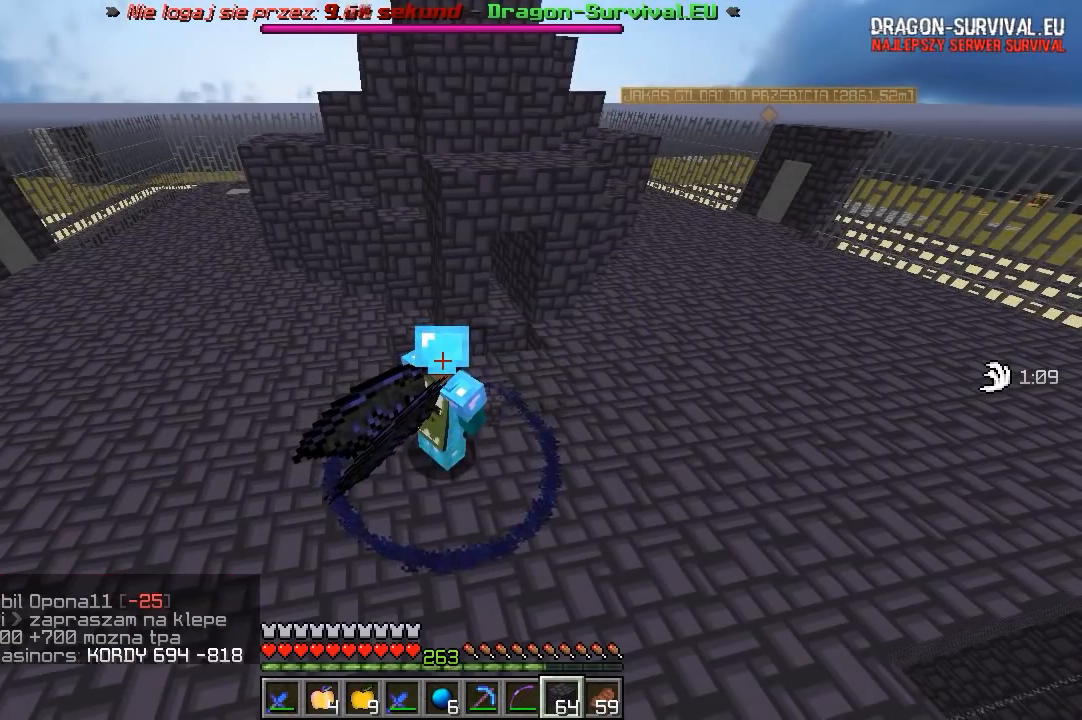
{"keys": [], "mouse": [], "events": [[33, "d", "down"], [450, "d", "up"]]}
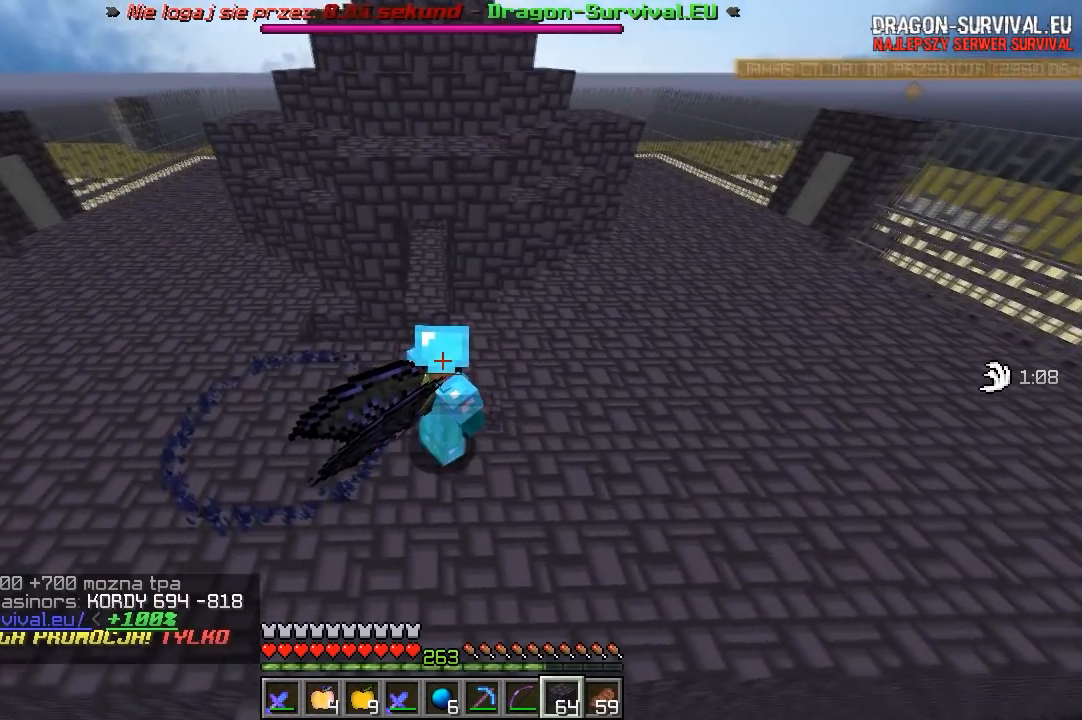
{"keys": [], "mouse": []}
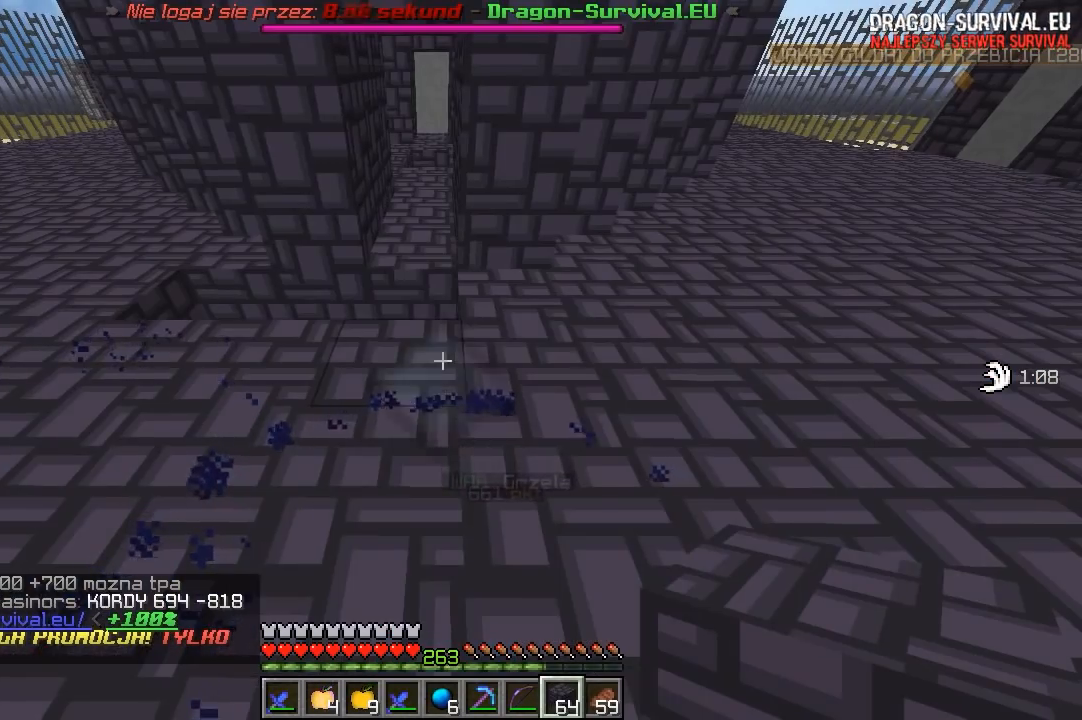
{"keys": ["w"], "mouse": [], "events": [[250, "w", "down"]]}
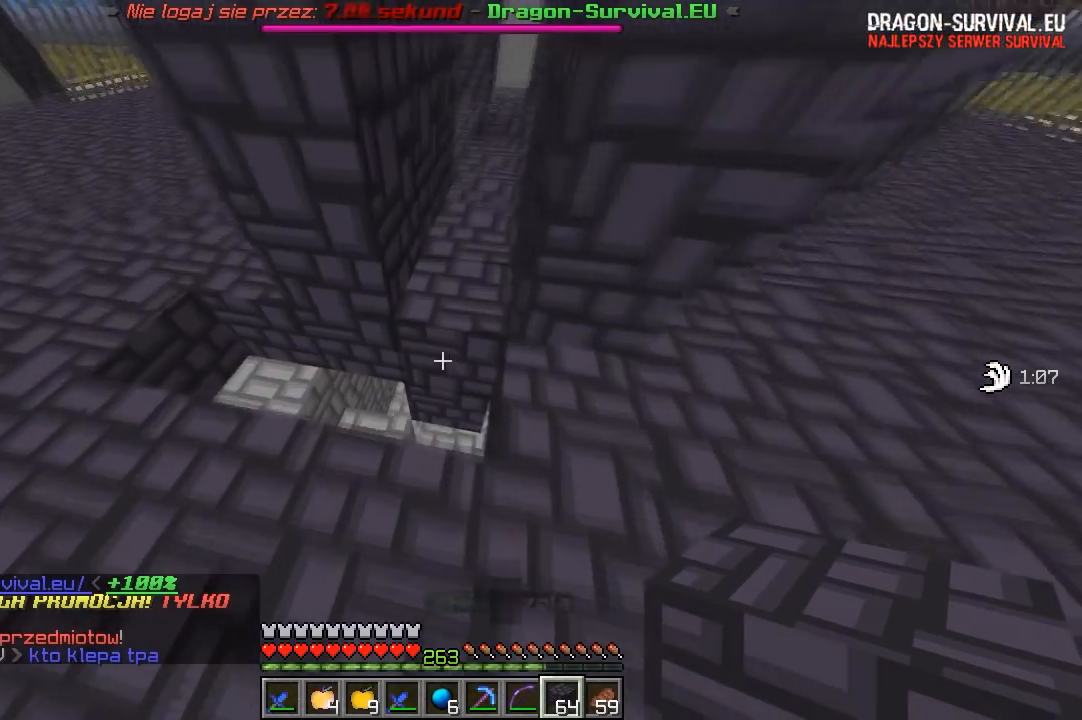
{"keys": [], "mouse": [], "events": [[167, "w", "up"], [200, "a", "down"], [400, "a", "up"]]}
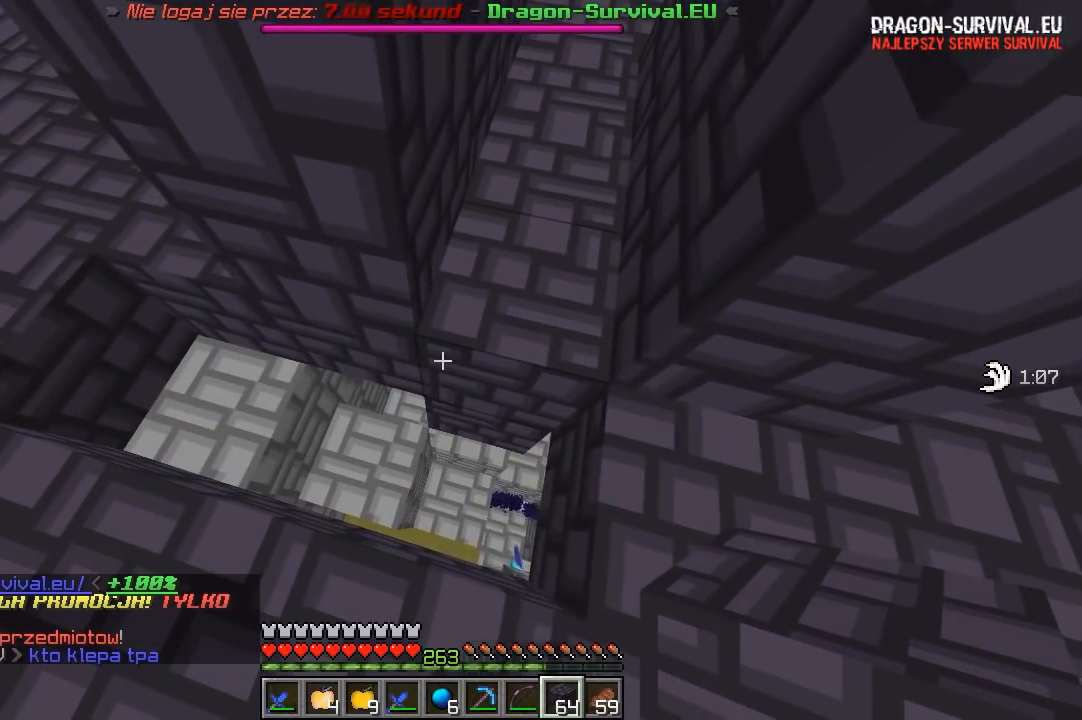
{"keys": [], "mouse": [], "events": []}
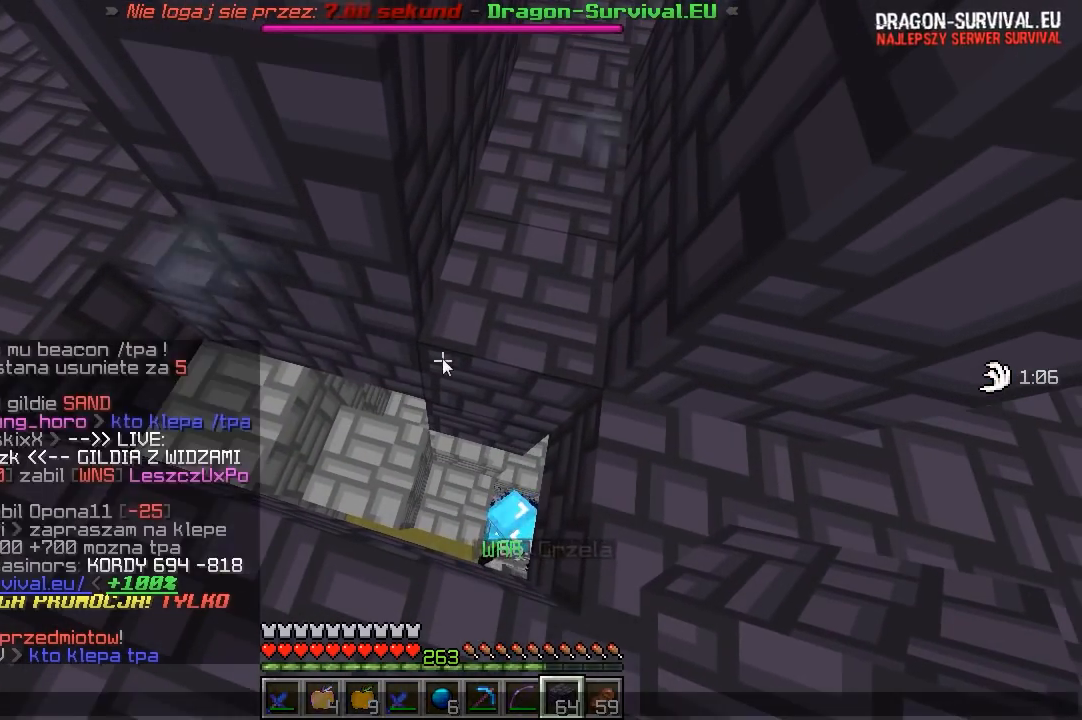
{"keys": [], "mouse": [], "events": []}
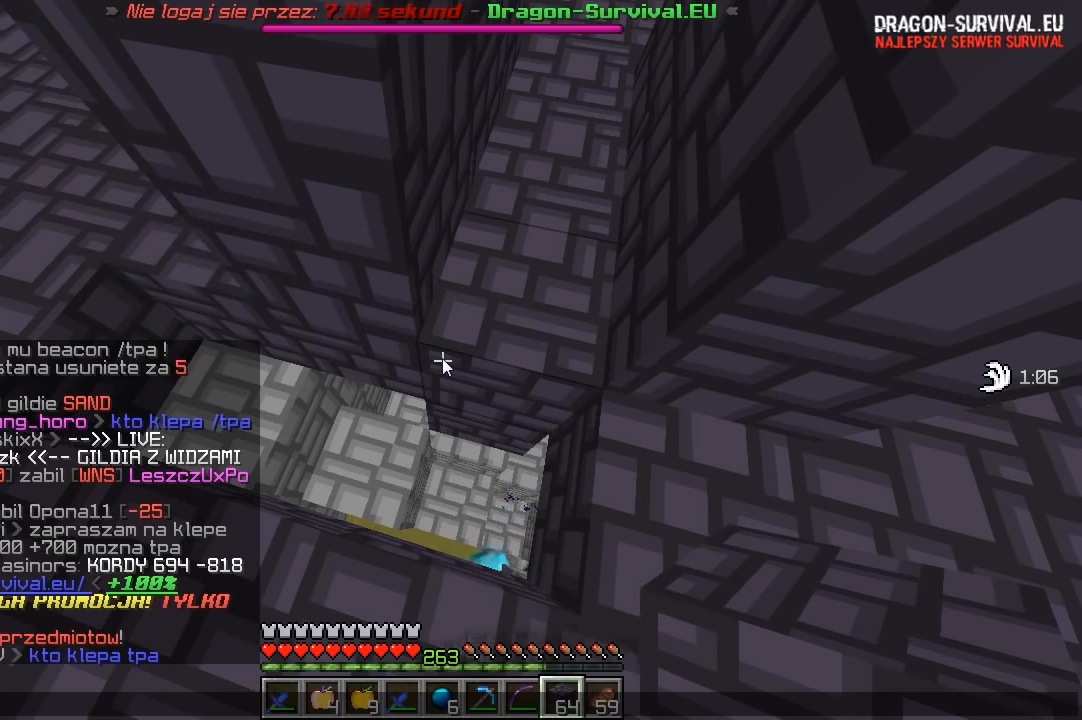
{"keys": [], "mouse": [], "events": []}
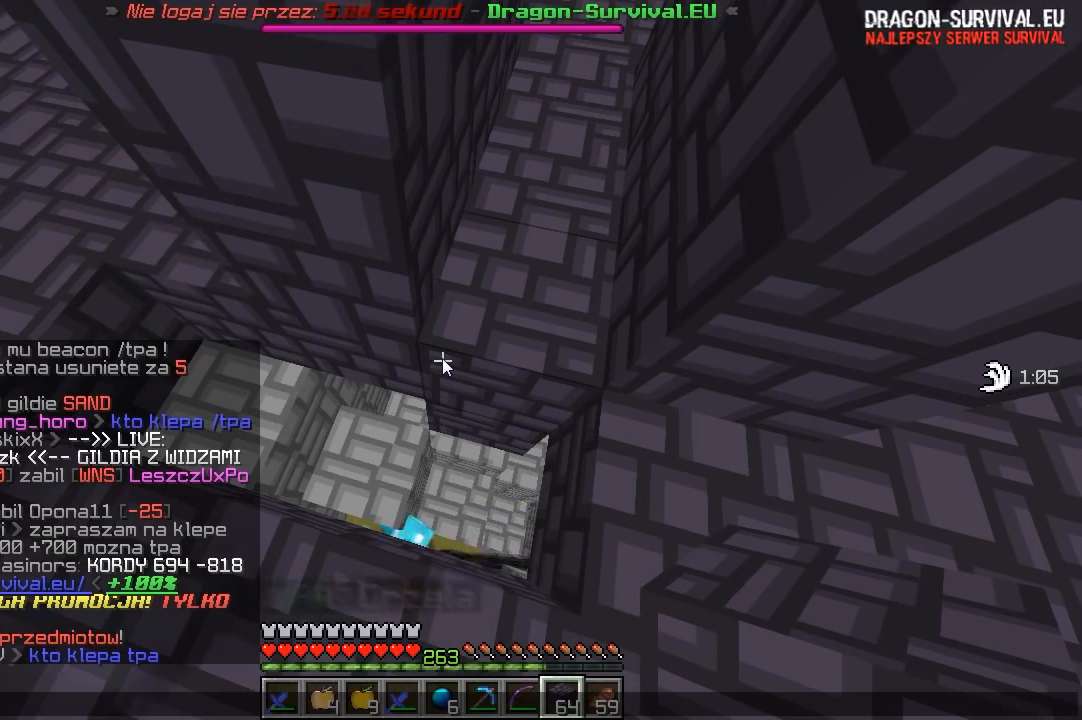
{"keys": [], "mouse": [], "events": []}
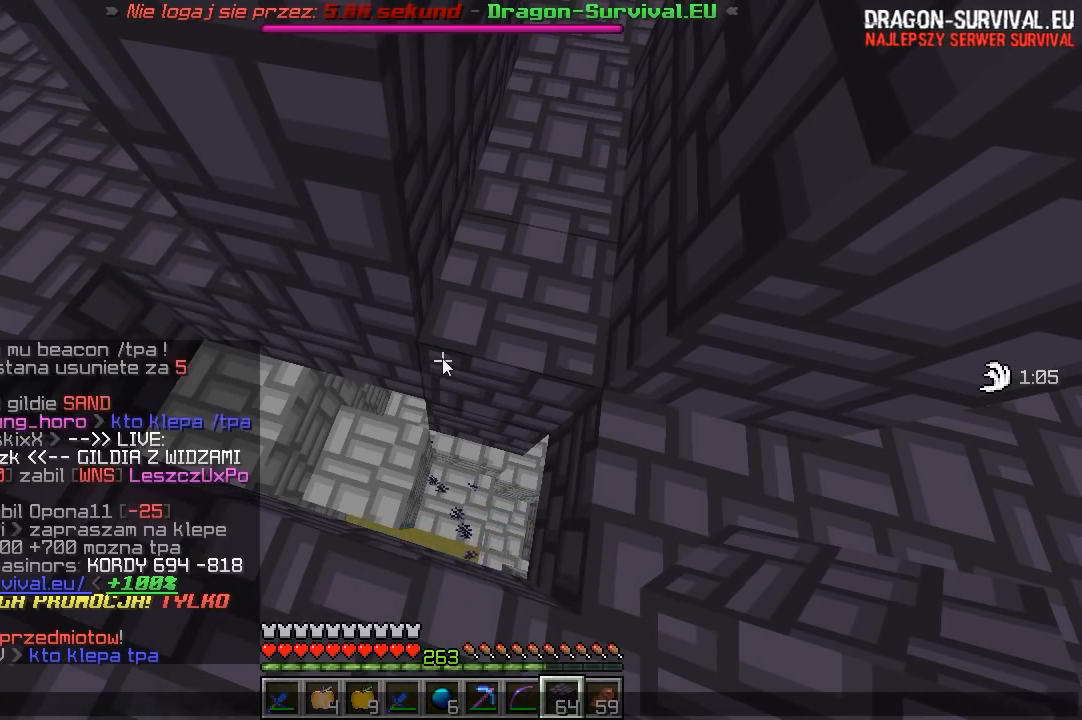
{"keys": [], "mouse": [], "events": []}
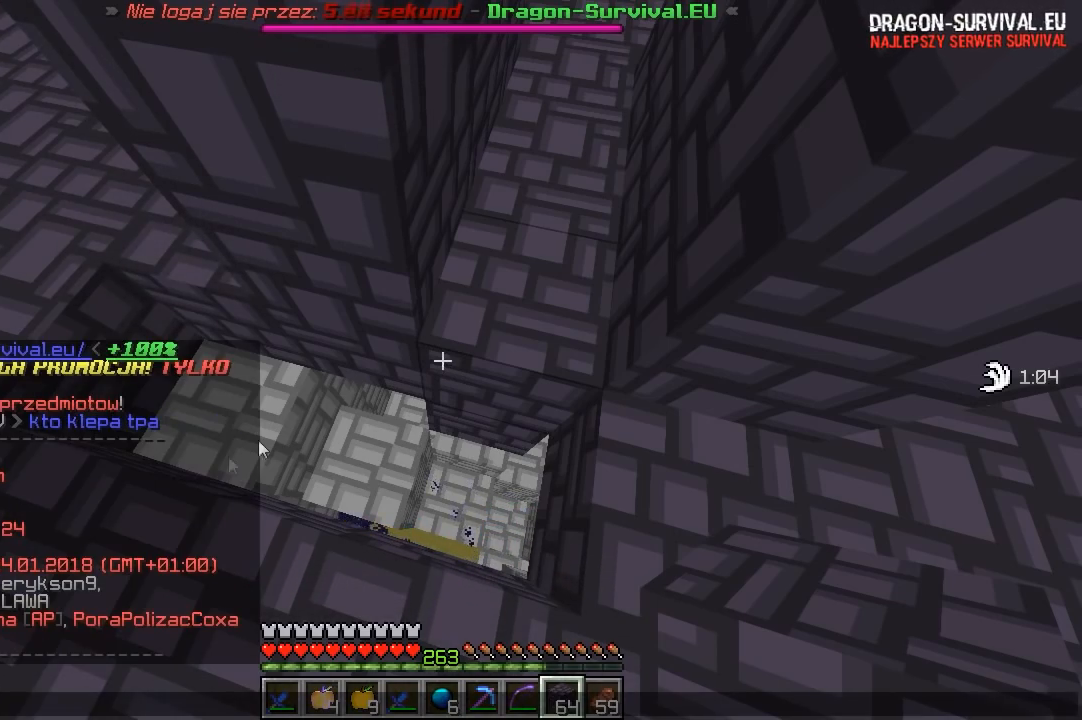
{"keys": [], "mouse": ["left"], "events": [[317, "mouse_left", "down"]]}
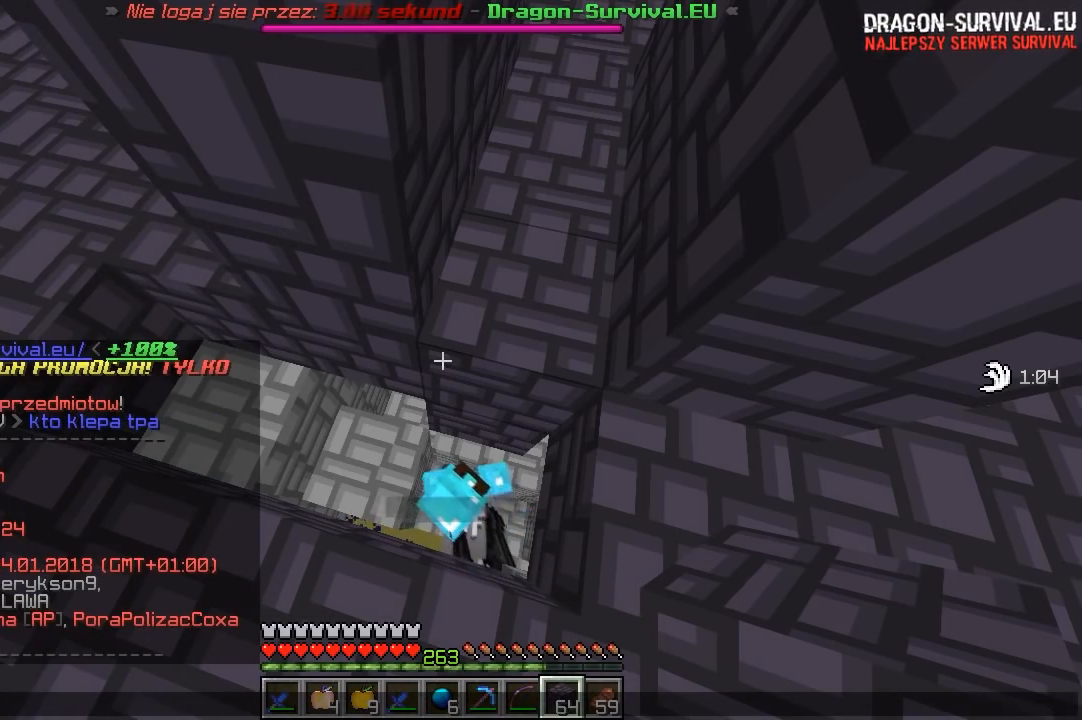
{"keys": [], "mouse": ["left"], "events": [[33, "mouse_left", "up"], [100, "mouse_left", "down"], [267, "mouse_left", "up"], [350, "mouse_left", "down"]]}
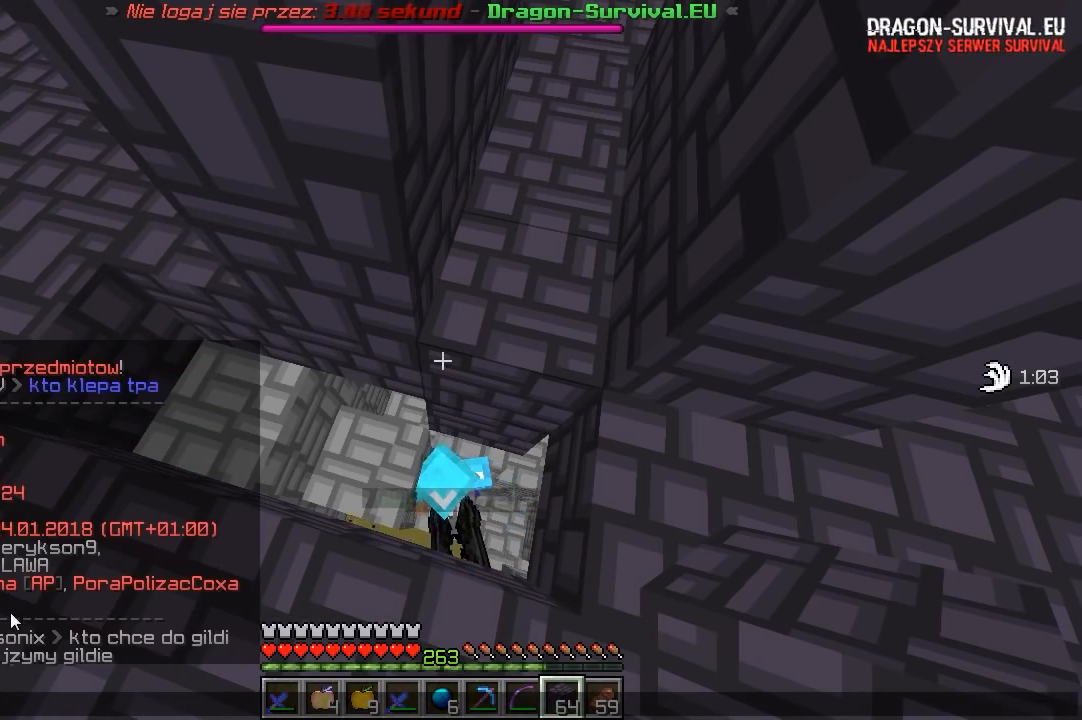
{"keys": ["s"], "mouse": [], "events": [[17, "mouse_left", "up"], [450, "s", "down"]]}
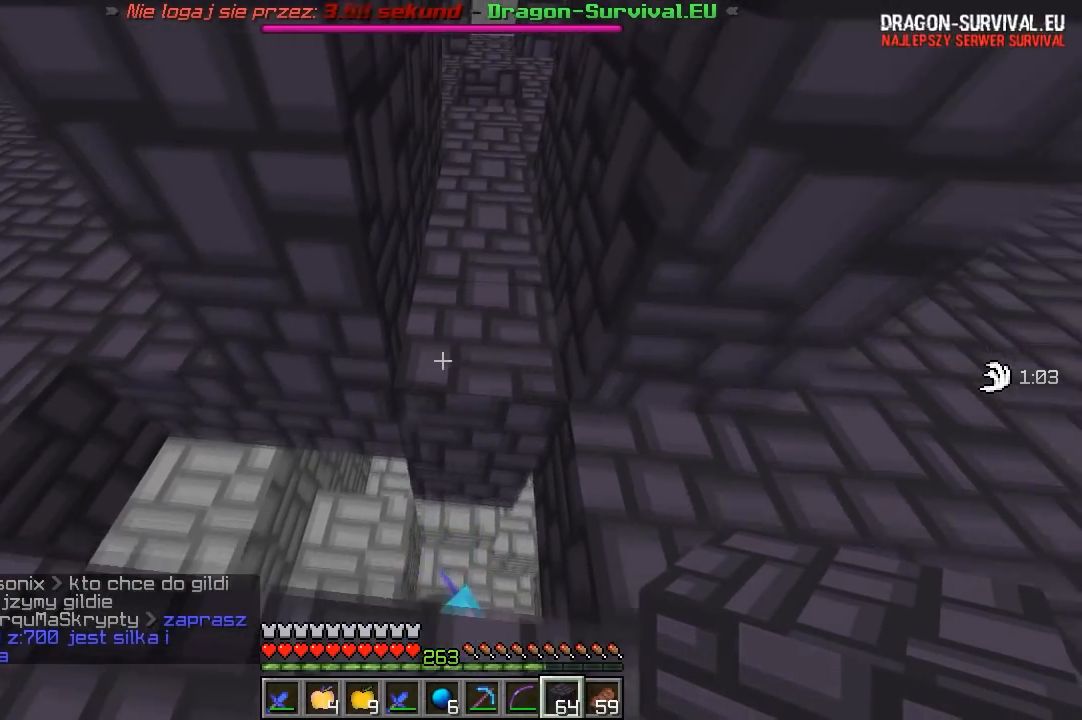
{"keys": ["w"], "mouse": [], "events": [[167, "s", "up"], [183, "w", "down"]]}
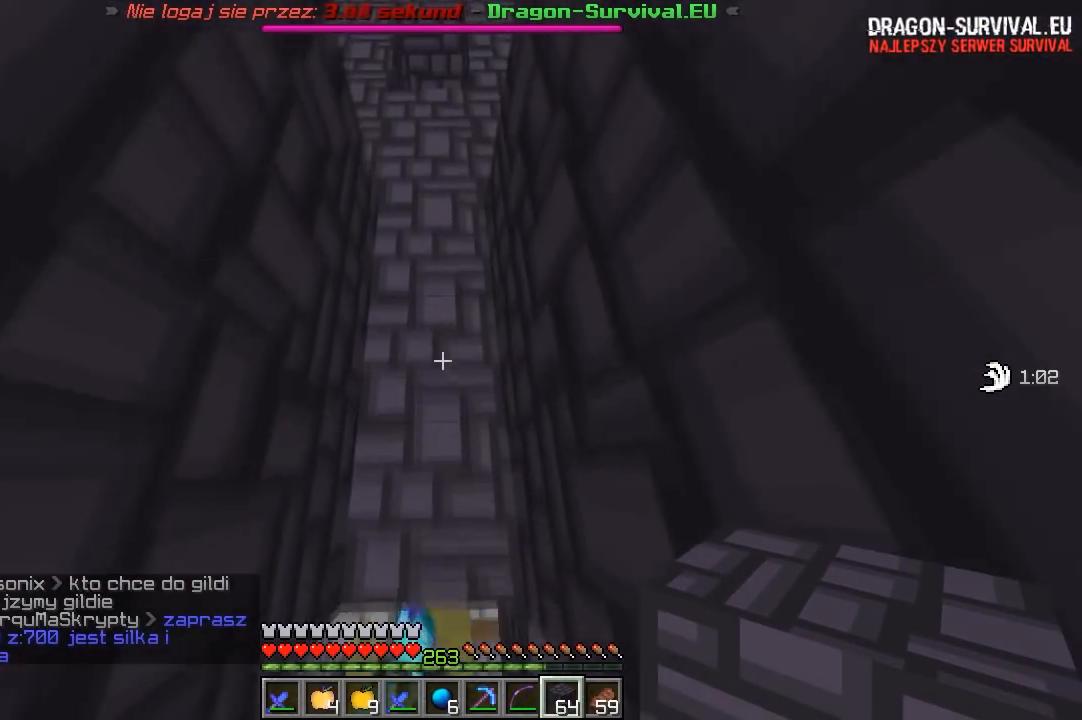
{"keys": ["w"], "mouse": [], "events": []}
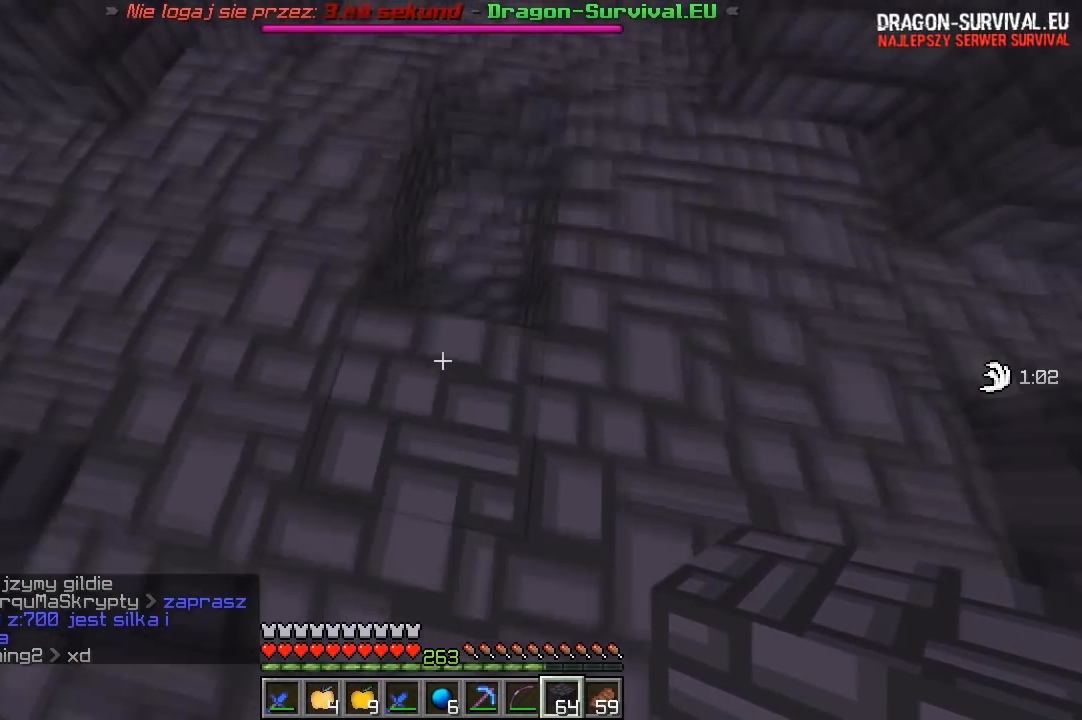
{"keys": ["d", "w"], "mouse": [], "events": [[83, "d", "down"], [367, "d", "up"], [450, "d", "down"]]}
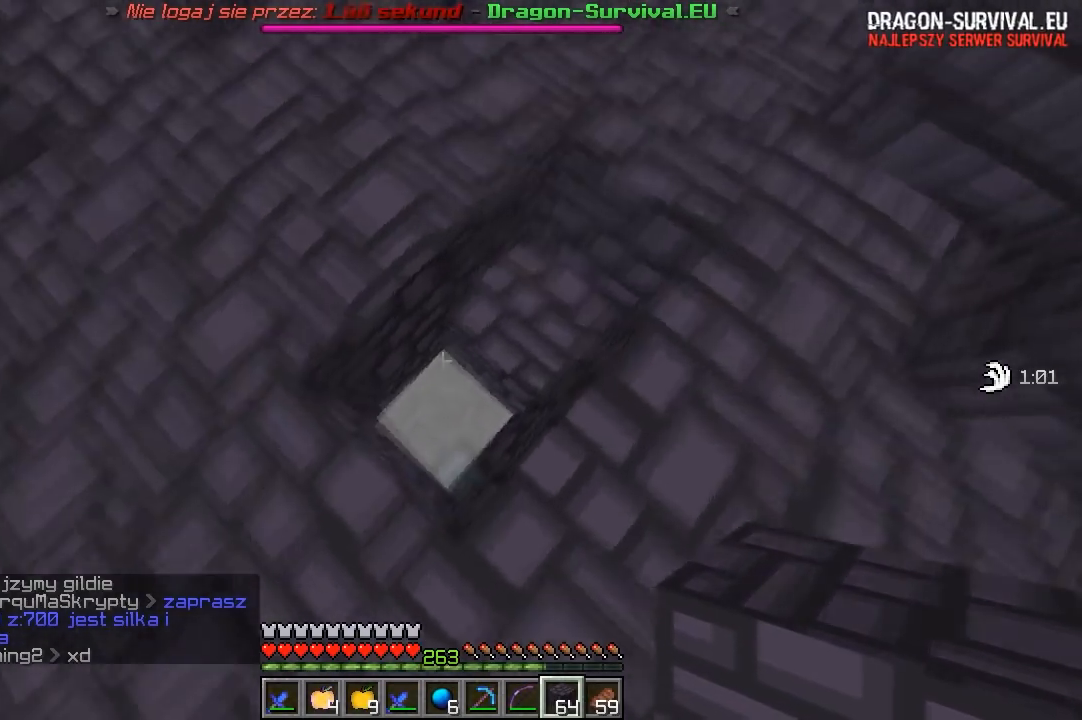
{"keys": ["d"], "mouse": [], "events": [[217, "w", "up"]]}
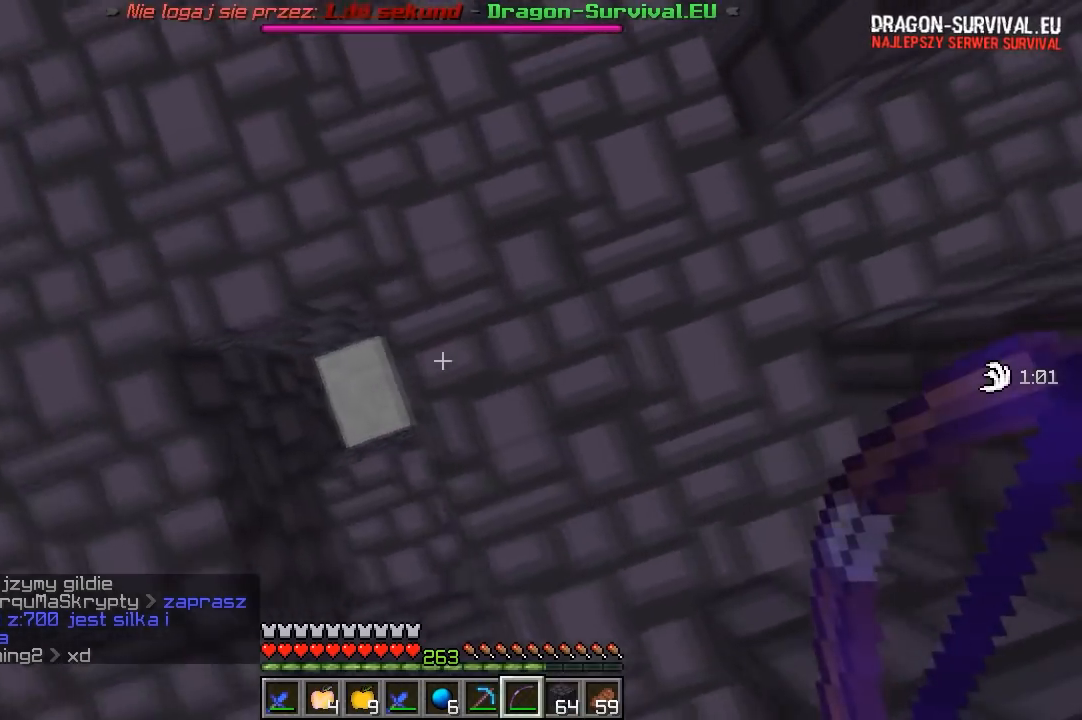
{"keys": ["a"], "mouse": [], "events": [[167, "d", "up"], [183, "a", "down"]]}
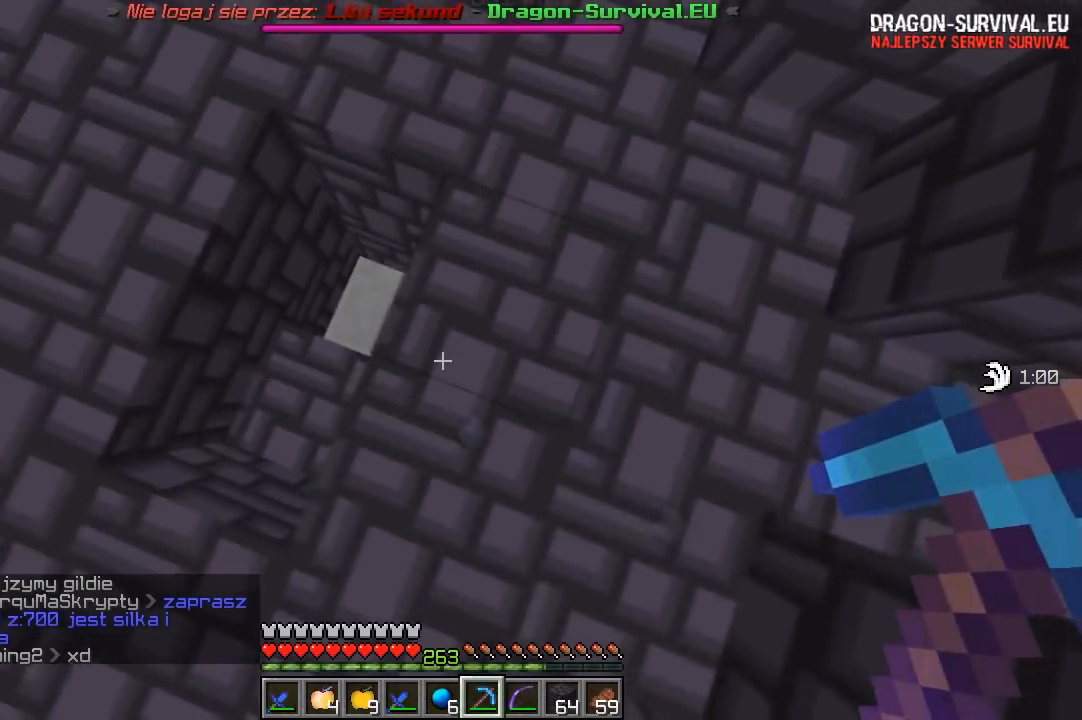
{"keys": ["a"], "mouse": [], "events": [[83, "w", "down"], [167, "a", "up"], [283, "a", "down"], [317, "w", "up"]]}
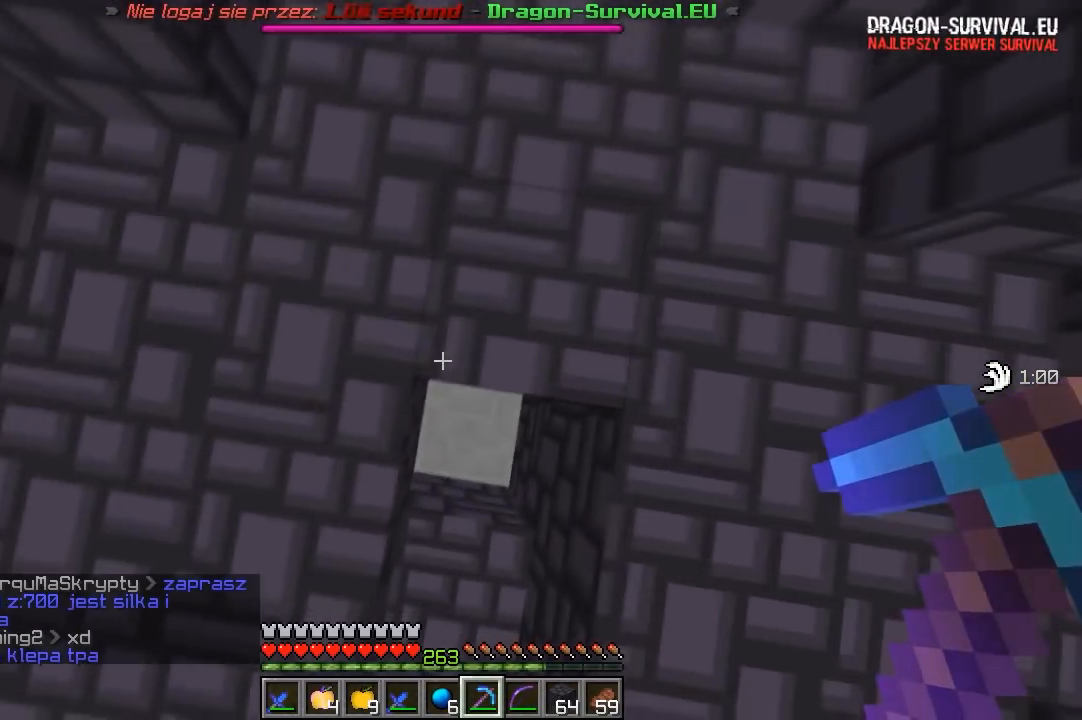
{"keys": ["d", "w"], "mouse": [], "events": [[17, "a", "up"], [150, "s", "down"], [350, "d", "down"], [367, "s", "up"], [483, "w", "down"]]}
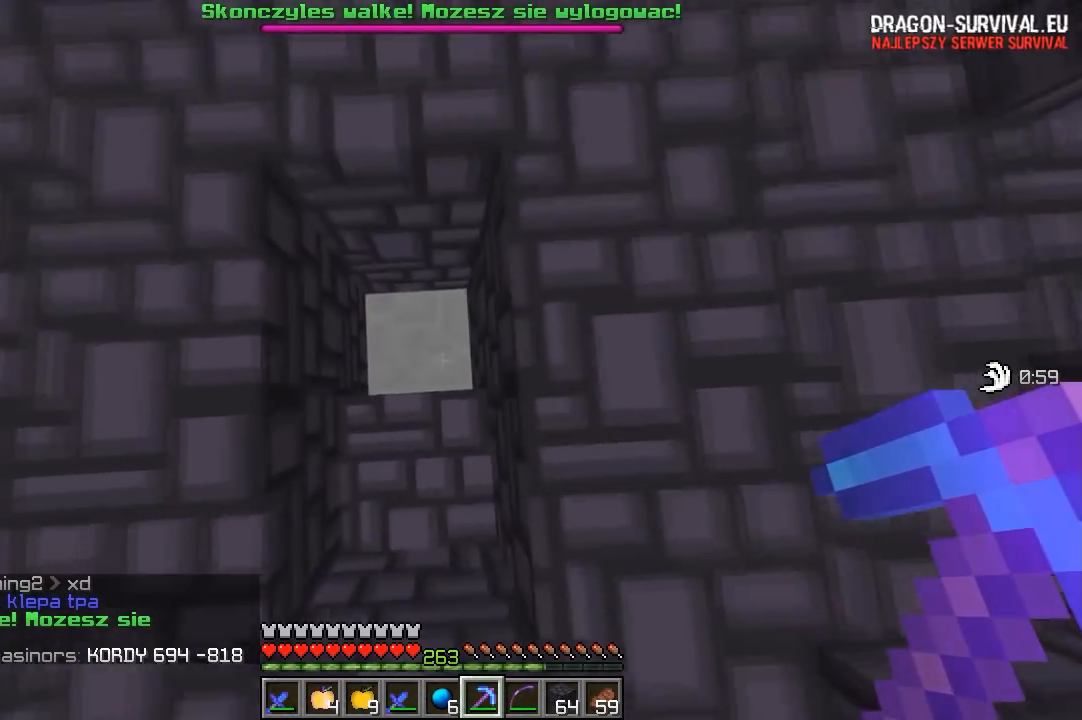
{"keys": ["w"], "mouse": ["left"], "events": [[67, "d", "up"], [150, "a", "down"], [150, "w", "up"], [183, "mouse_left", "down"], [350, "a", "up"], [450, "w", "down"]]}
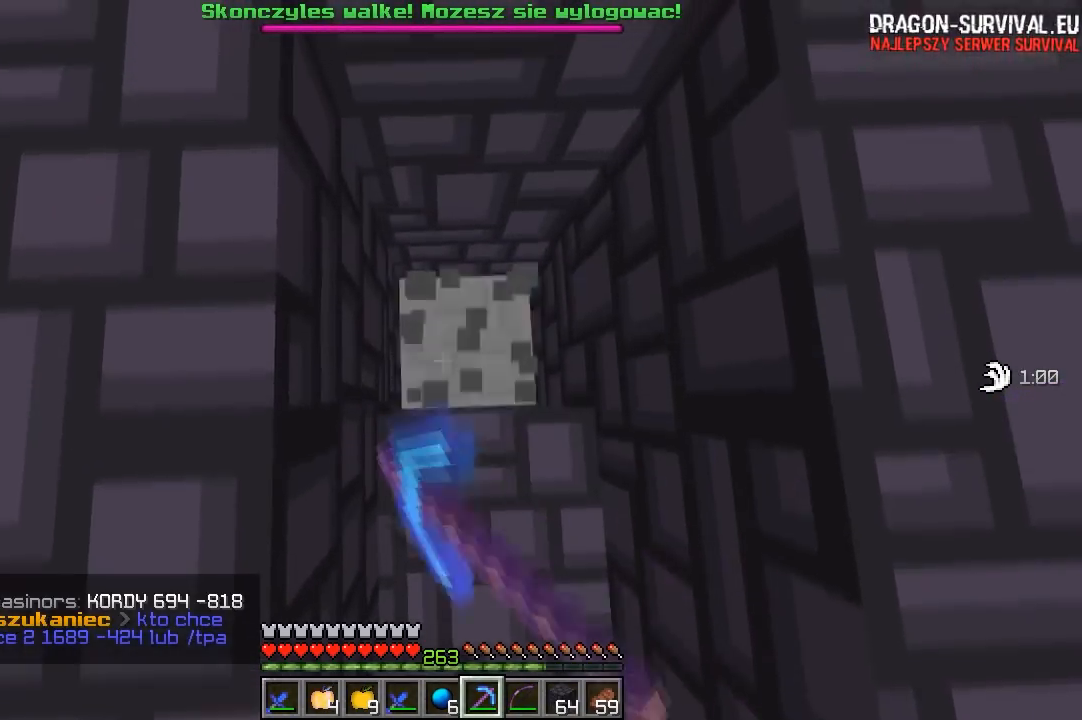
{"keys": ["a"], "mouse": [], "events": [[150, "w", "up"], [250, "mouse_left", "up"], [250, "s", "down"], [467, "s", "up"], [500, "a", "down"]]}
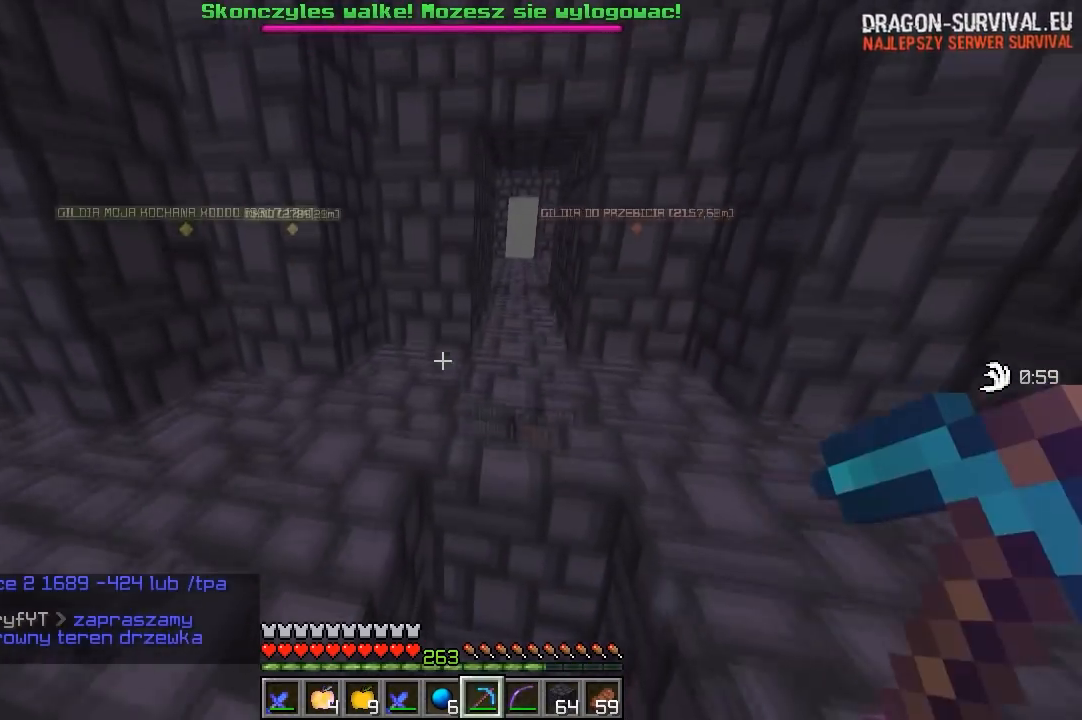
{"keys": ["w"], "mouse": [], "events": [[100, "w", "down"], [317, "a", "up"]]}
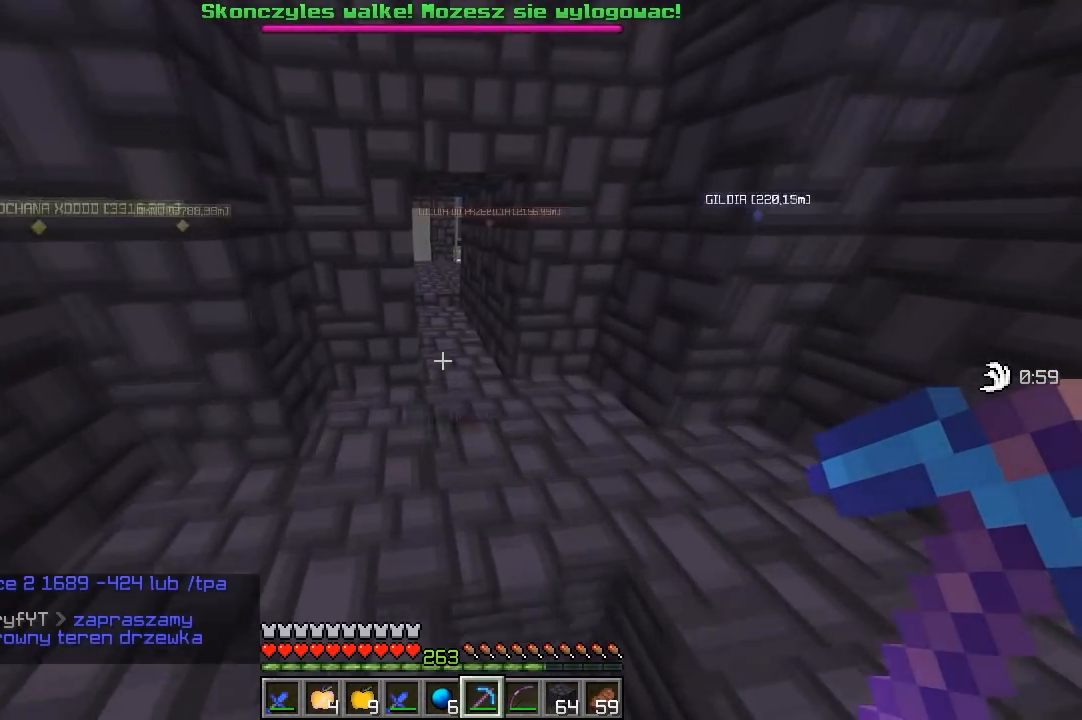
{"keys": ["a", "w"], "mouse": [], "events": [[50, "d", "down"], [217, "d", "up"], [300, "a", "down"]]}
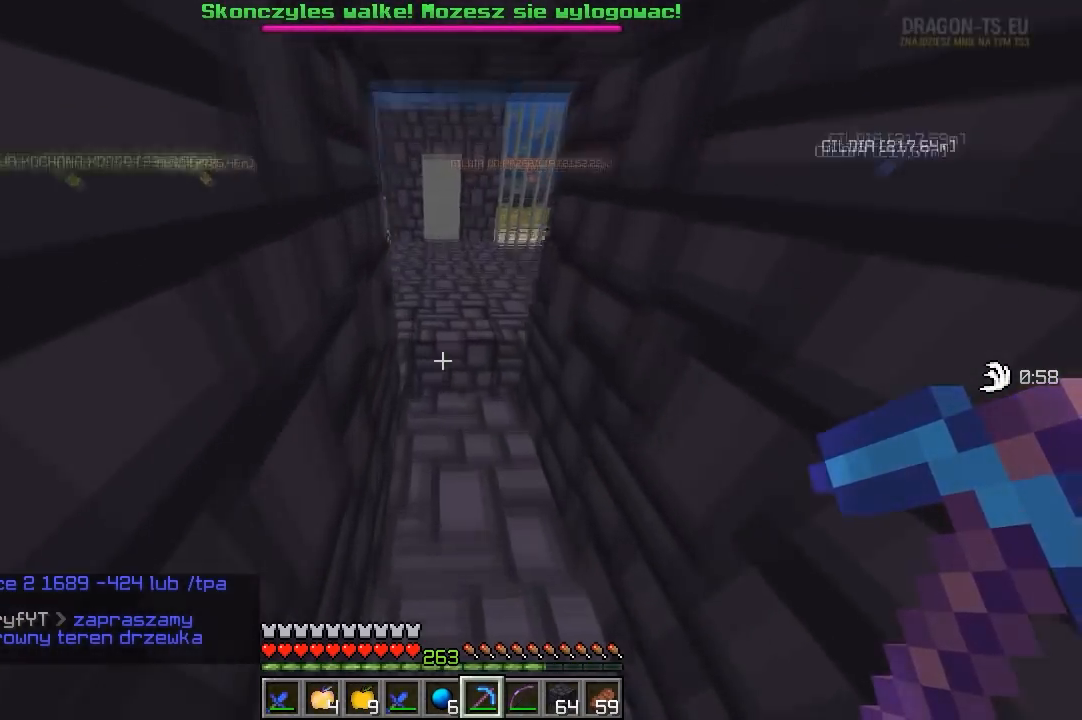
{"keys": ["a", "w"], "mouse": [], "events": [[17, "a", "up"], [250, "a", "down"]]}
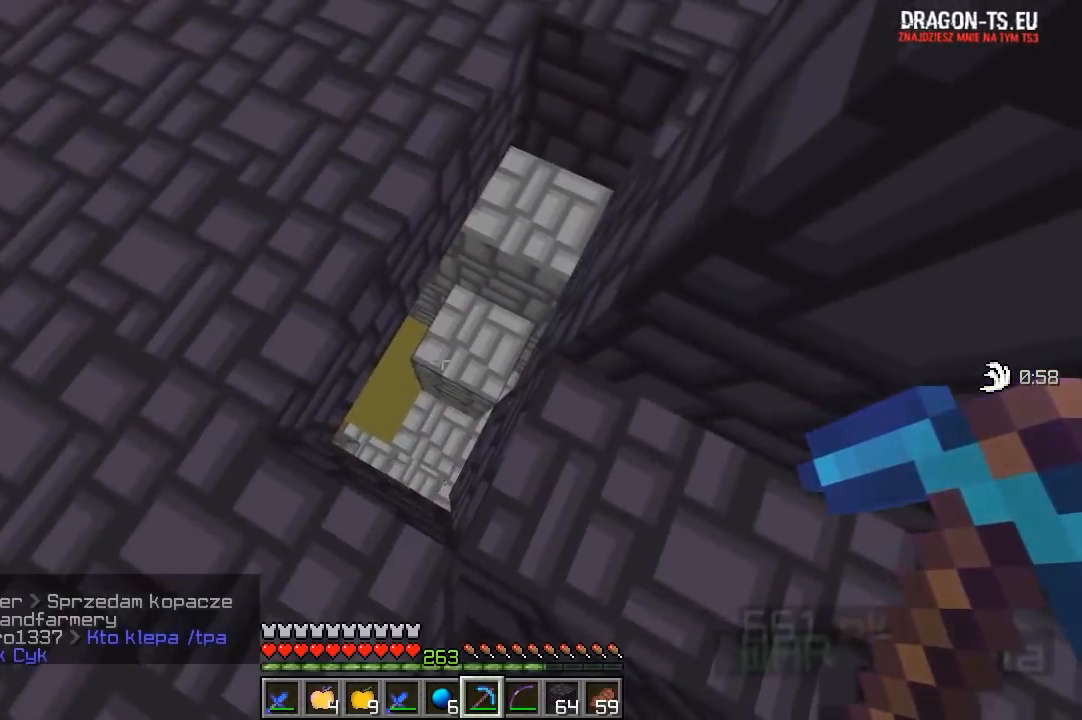
{"keys": ["a"], "mouse": [], "events": [[117, "a", "up"], [400, "a", "down"], [417, "w", "up"]]}
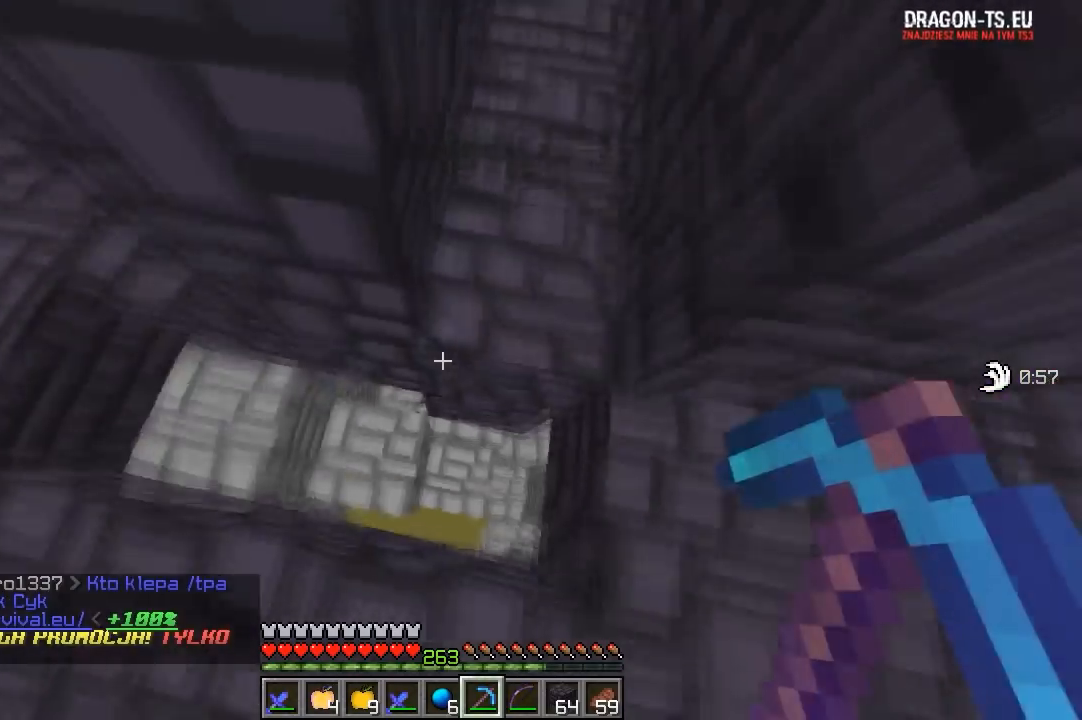
{"keys": ["d"], "mouse": [], "events": [[117, "a", "up"], [250, "d", "down"]]}
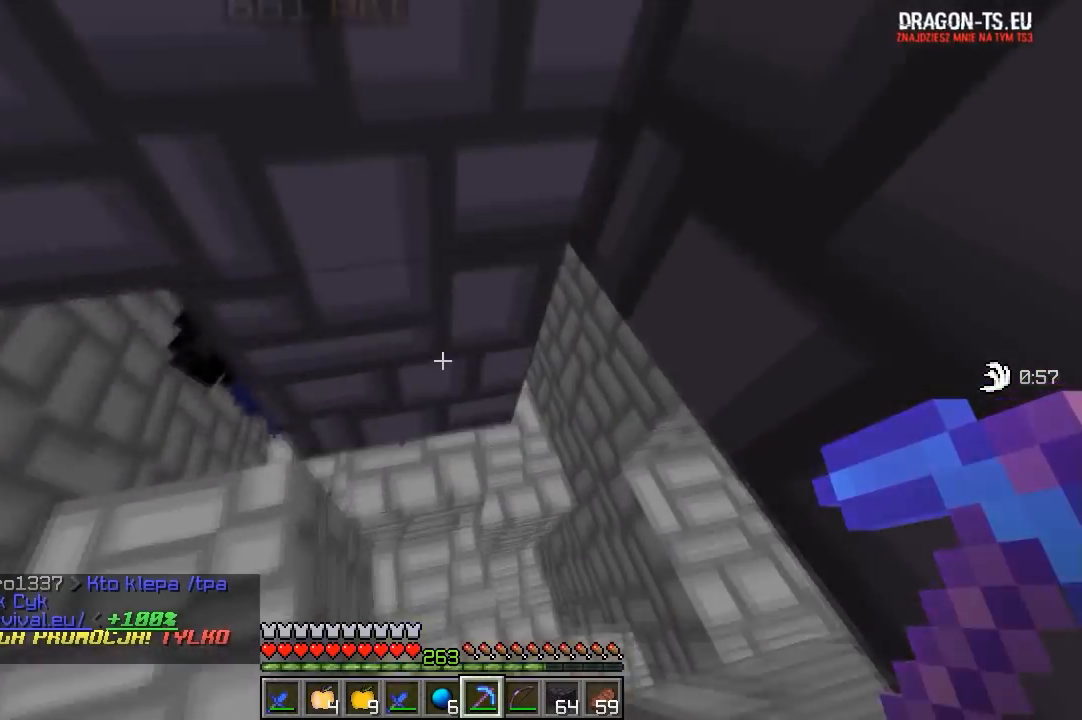
{"keys": ["d", "w"], "mouse": [], "events": [[17, "d", "up"], [150, "d", "down"], [183, "w", "down"], [300, "d", "up"], [433, "d", "down"]]}